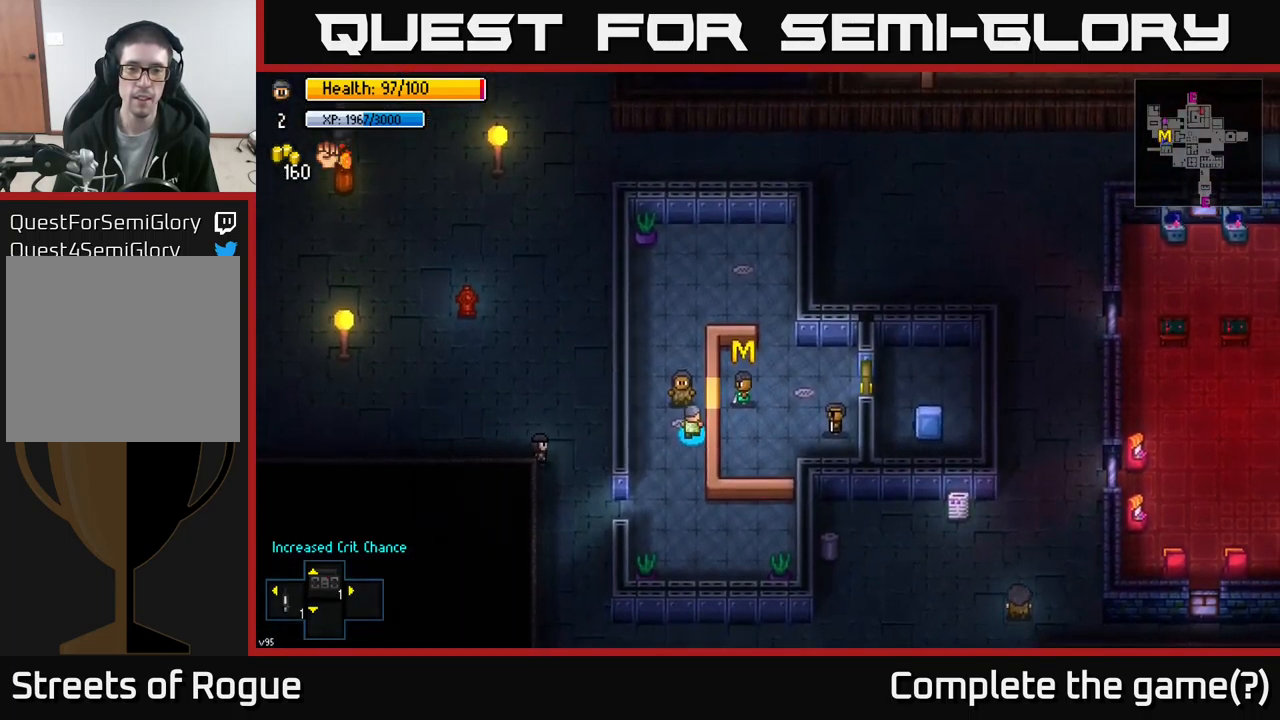
Gameplay with a controller (Xbox layout); each line is a JSON object with the inputs held at the frame after it. "events" lists button and stick changes between this image and that frame as [ms after this image, input, new state], when the widget could be followed in between.
{"buttons": [], "left_stick": "center", "right_stick": "center", "events": [[100, "left_stick", "right"], [267, "A", "down"], [267, "left_stick", "center"], [417, "A", "up"]]}
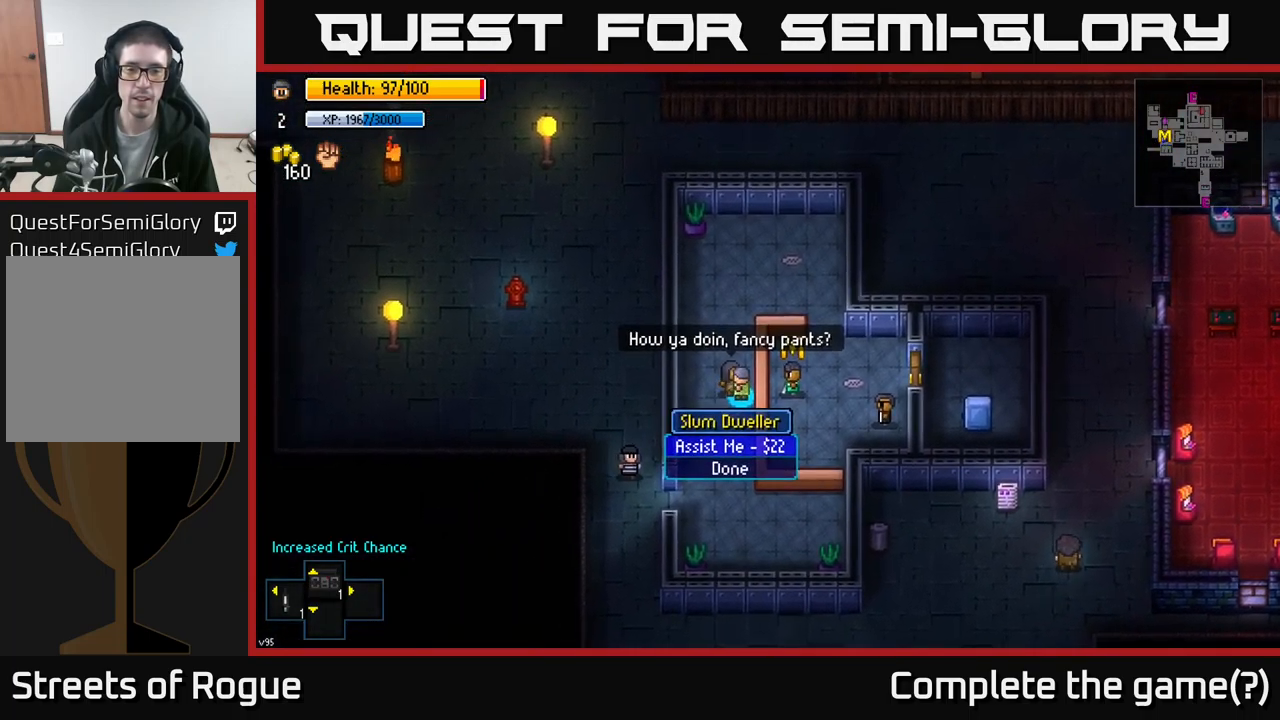
{"buttons": [], "left_stick": "up", "right_stick": "center", "events": [[283, "B", "down"], [367, "left_stick", "up"], [383, "B", "up"]]}
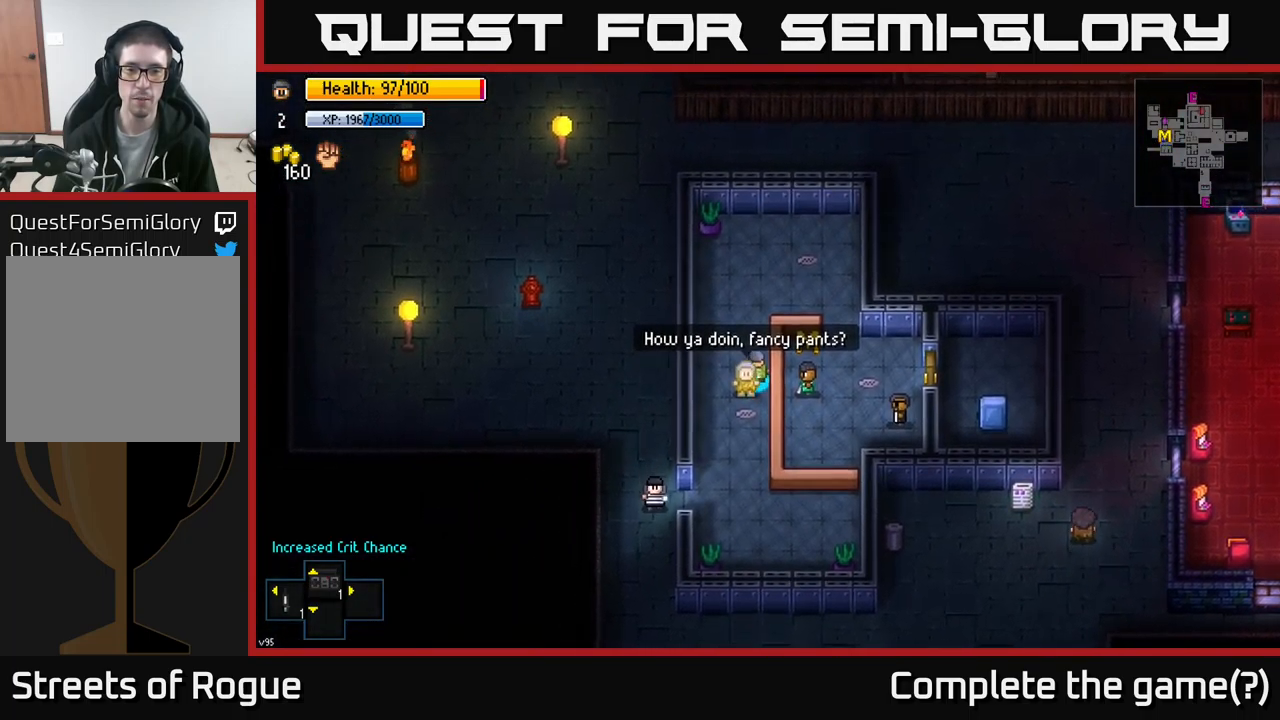
{"buttons": [], "left_stick": "up", "right_stick": "center", "events": [[33, "left_stick", "up-right"], [133, "left_stick", "right"], [283, "left_stick", "down-right"], [400, "left_stick", "center"], [450, "left_stick", "up"]]}
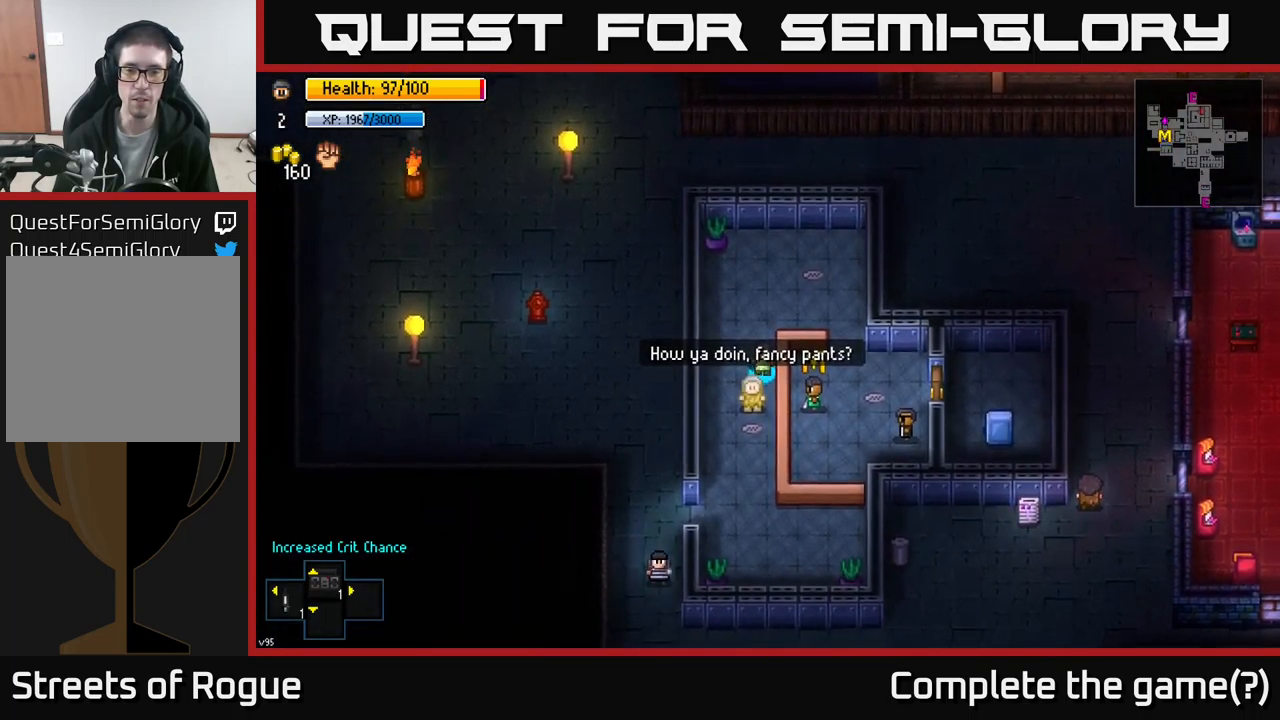
{"buttons": [], "left_stick": "right", "right_stick": "center", "events": [[117, "left_stick", "up-right"], [233, "left_stick", "right"]]}
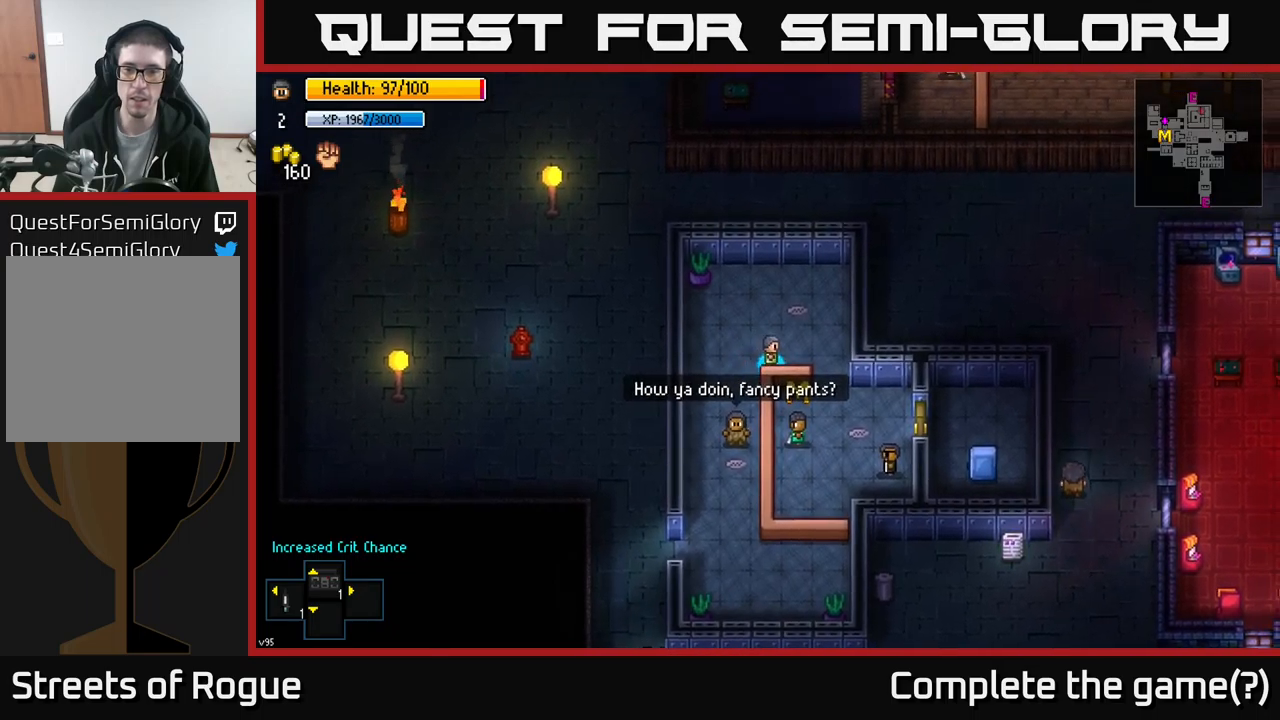
{"buttons": [], "left_stick": "down-left", "right_stick": "center", "events": [[300, "left_stick", "down"], [483, "left_stick", "down-left"]]}
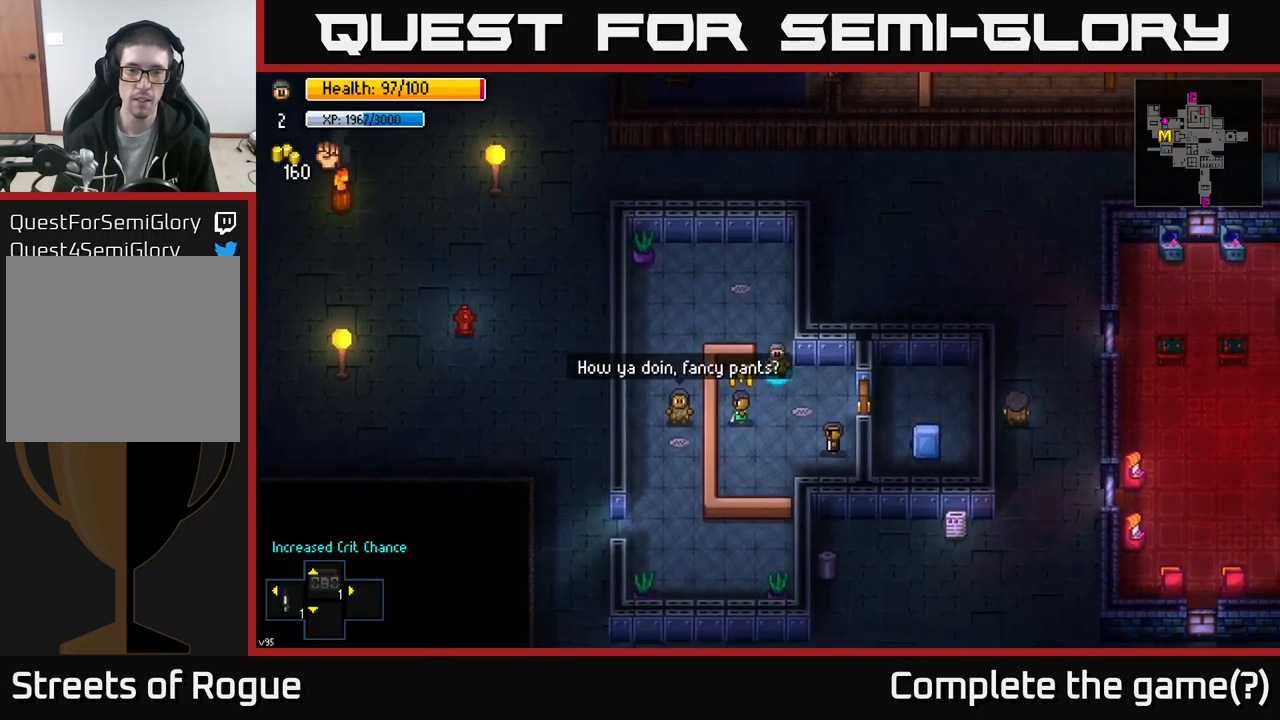
{"buttons": [], "left_stick": "center", "right_stick": "center", "events": [[167, "left_stick", "center"], [200, "A", "down"], [333, "A", "up"]]}
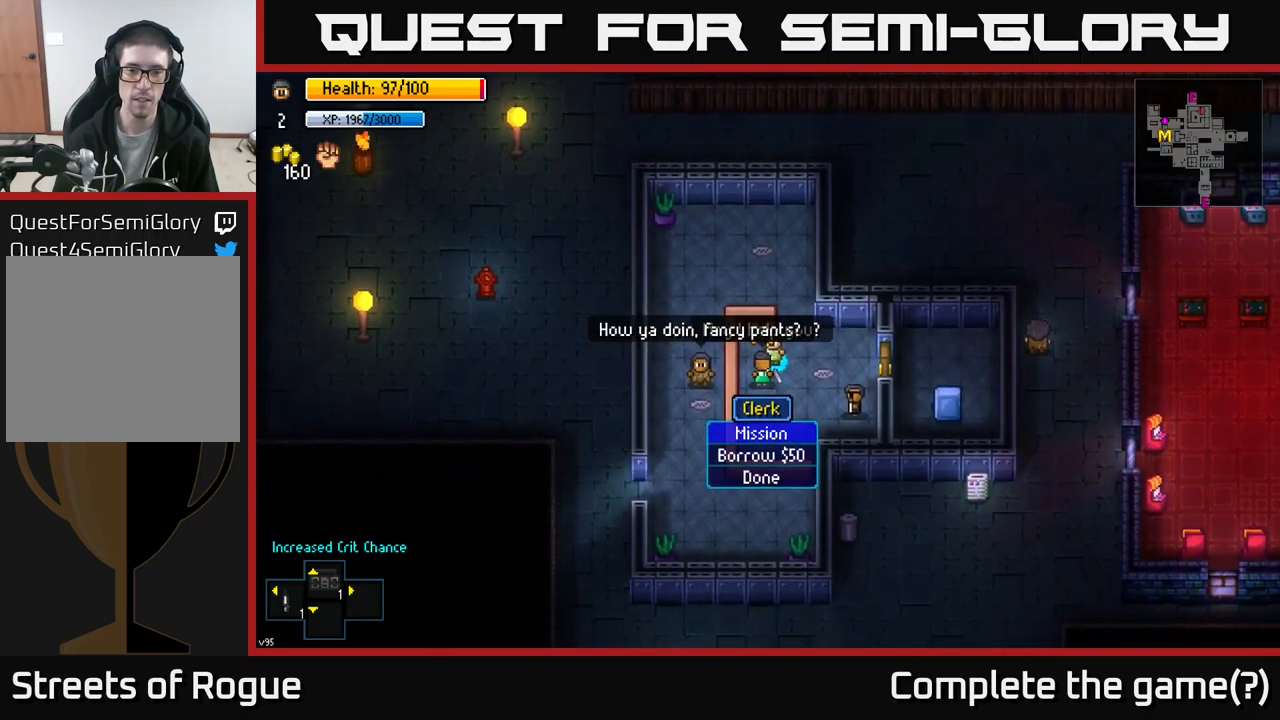
{"buttons": [], "left_stick": "center", "right_stick": "center", "events": [[33, "A", "down"], [117, "A", "up"], [317, "left_stick", "up-right"], [483, "left_stick", "center"]]}
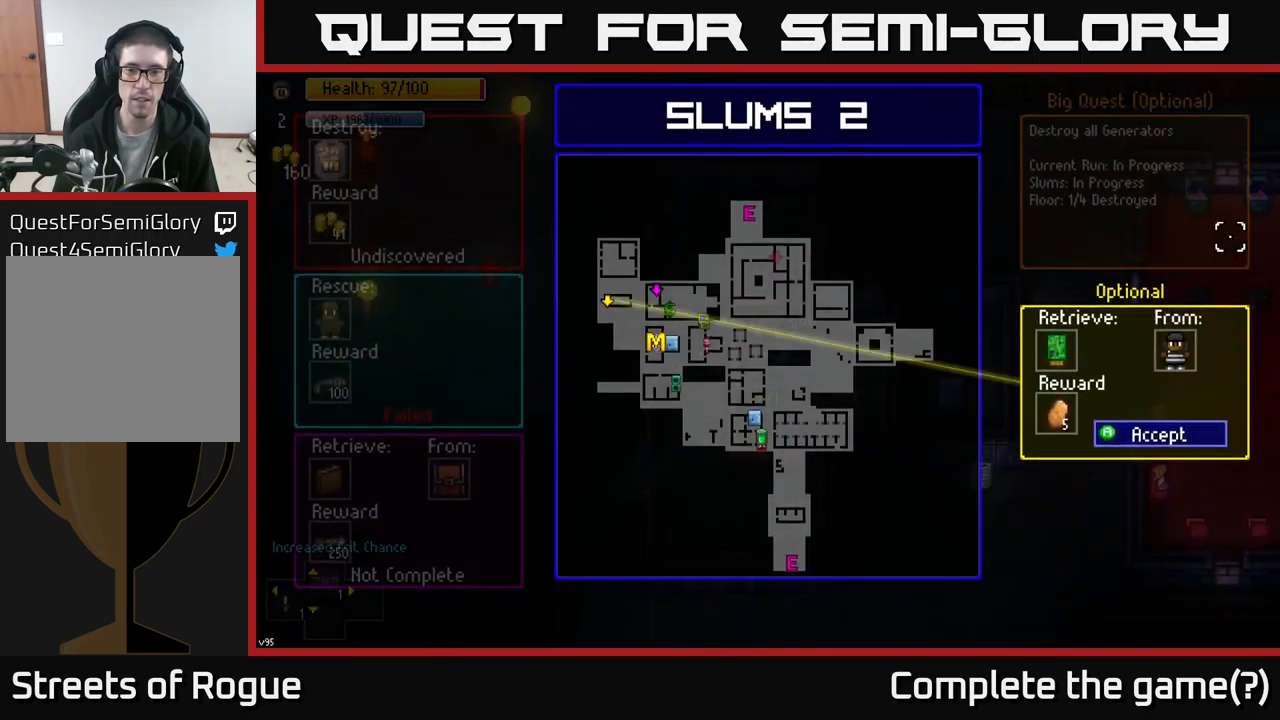
{"buttons": [], "left_stick": "center", "right_stick": "center", "events": [[317, "A", "down"], [400, "A", "up"]]}
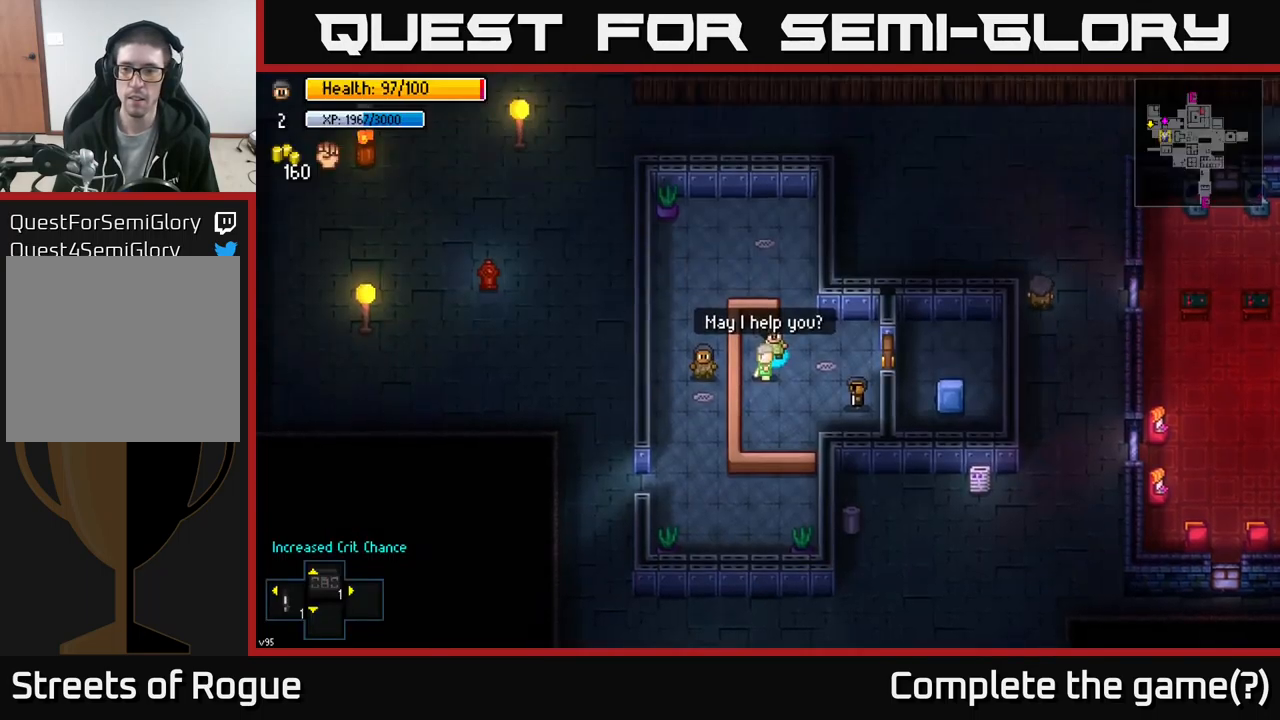
{"buttons": [], "left_stick": "up", "right_stick": "center", "events": [[67, "left_stick", "up-right"], [250, "left_stick", "up"]]}
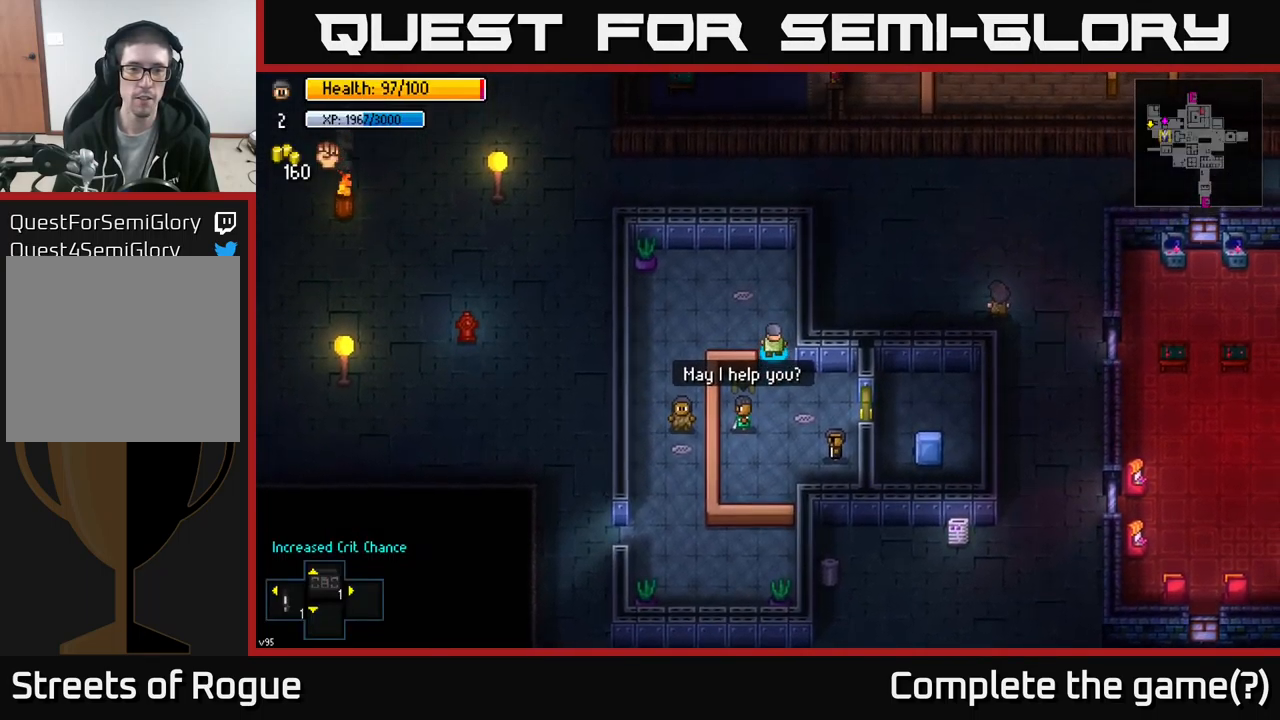
{"buttons": [], "left_stick": "down-left", "right_stick": "center", "events": [[100, "left_stick", "up-left"], [250, "left_stick", "left"], [467, "left_stick", "down-left"]]}
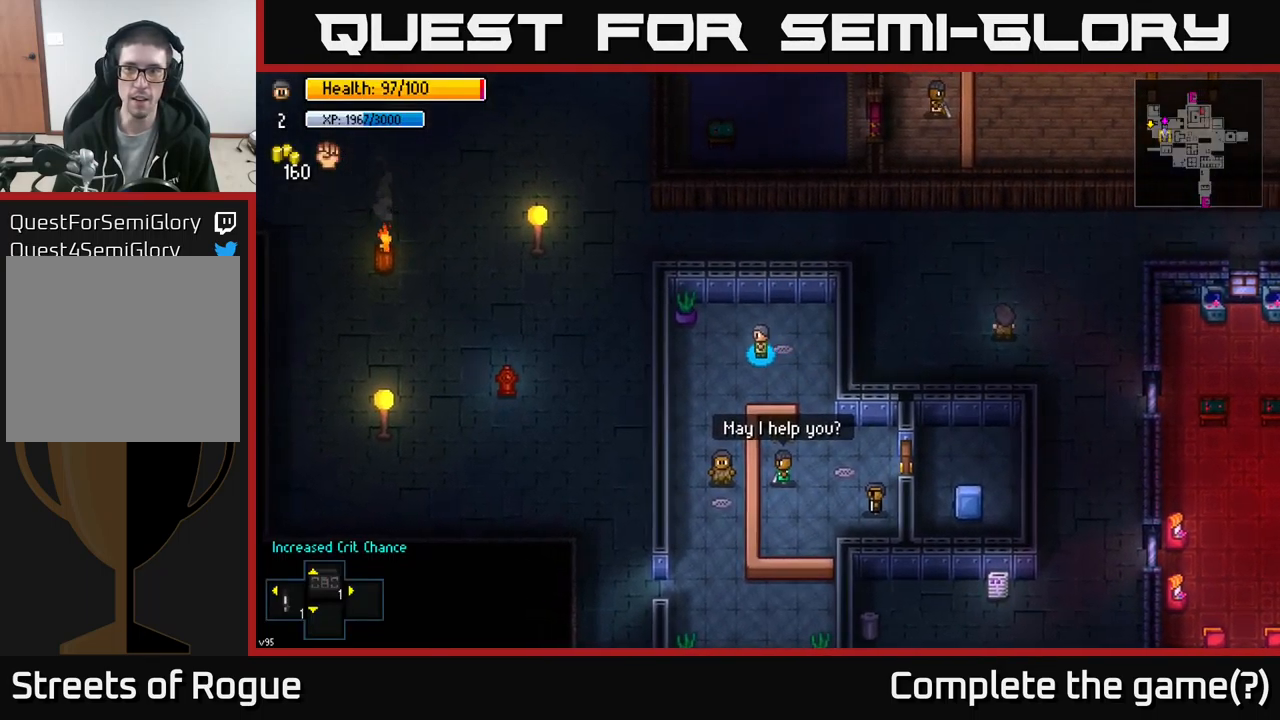
{"buttons": [], "left_stick": "down", "right_stick": "center", "events": [[217, "left_stick", "down"]]}
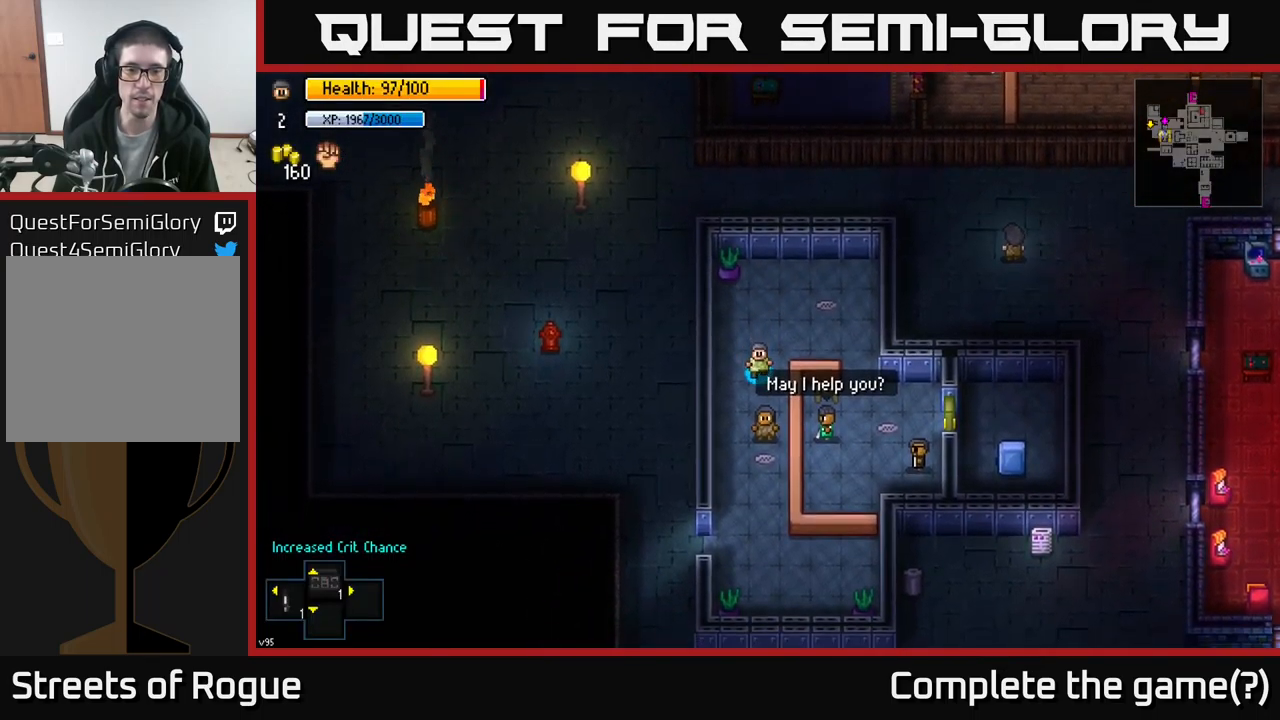
{"buttons": [], "left_stick": "down", "right_stick": "center", "events": [[267, "left_stick", "down-left"], [417, "left_stick", "down"]]}
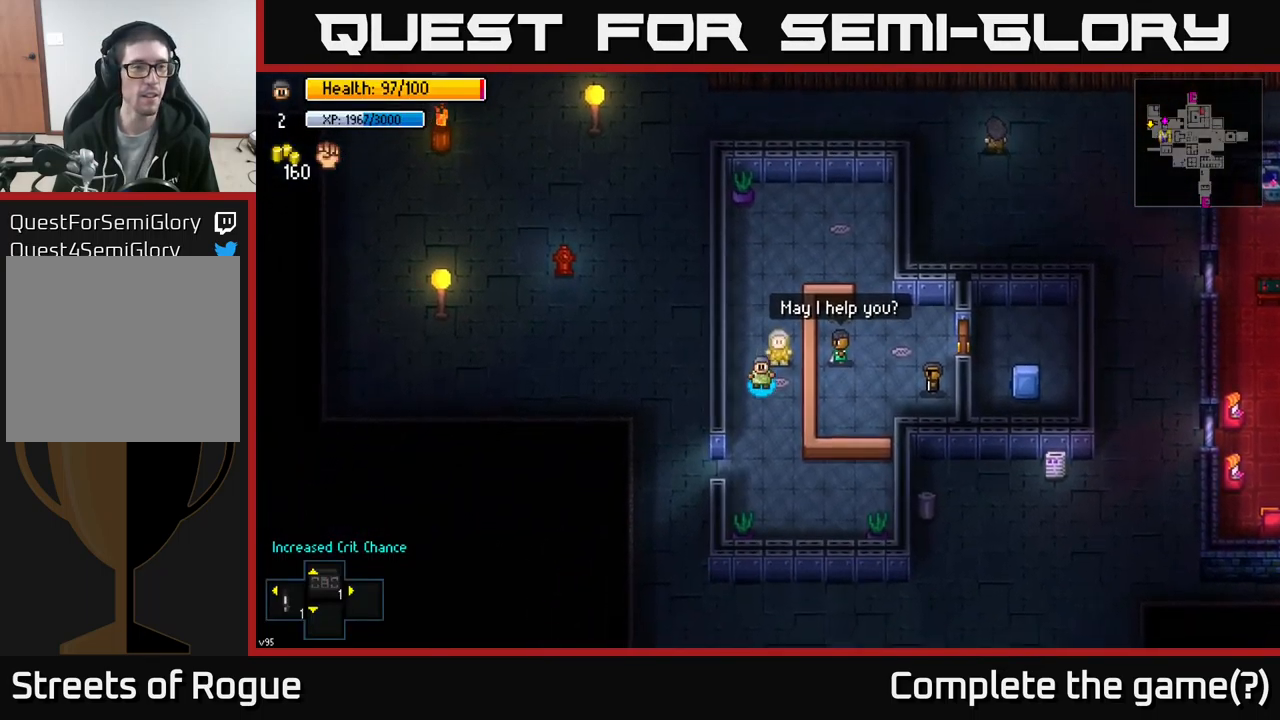
{"buttons": [], "left_stick": "left", "right_stick": "center", "events": [[183, "left_stick", "down-left"], [350, "left_stick", "left"]]}
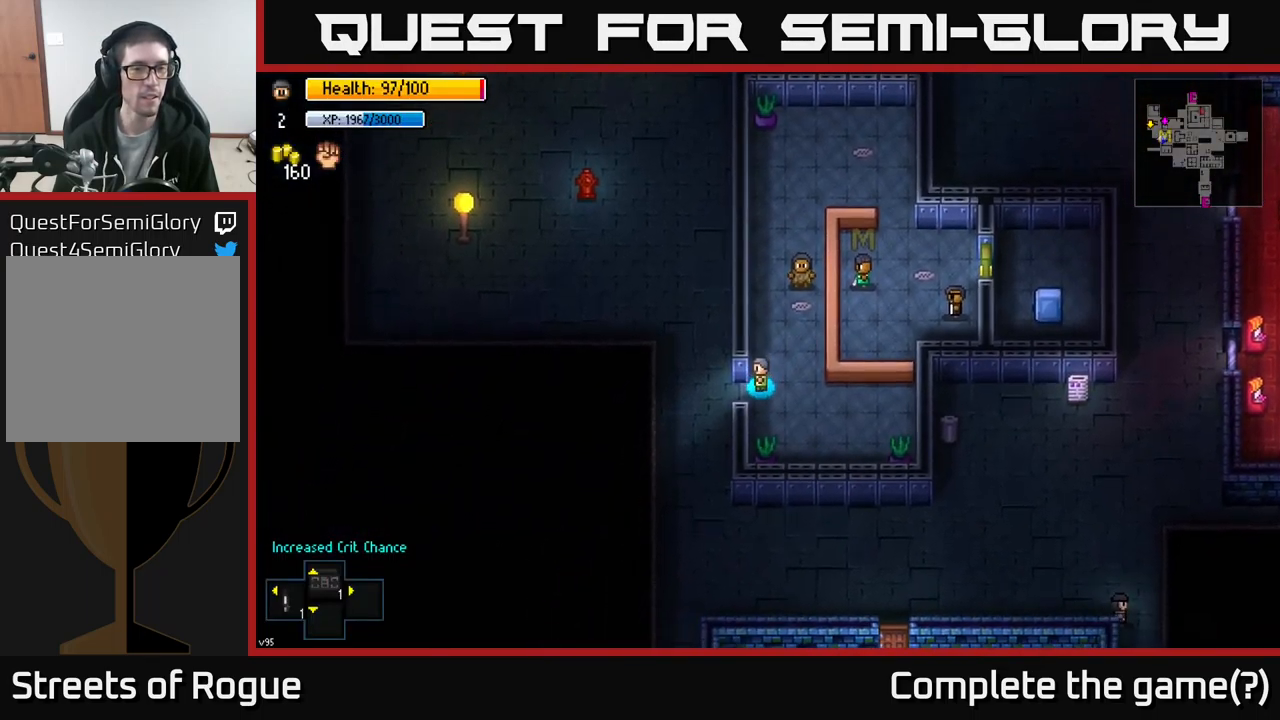
{"buttons": [], "left_stick": "up", "right_stick": "center", "events": [[150, "left_stick", "up-left"], [334, "A", "down"], [434, "A", "up"], [484, "left_stick", "up"]]}
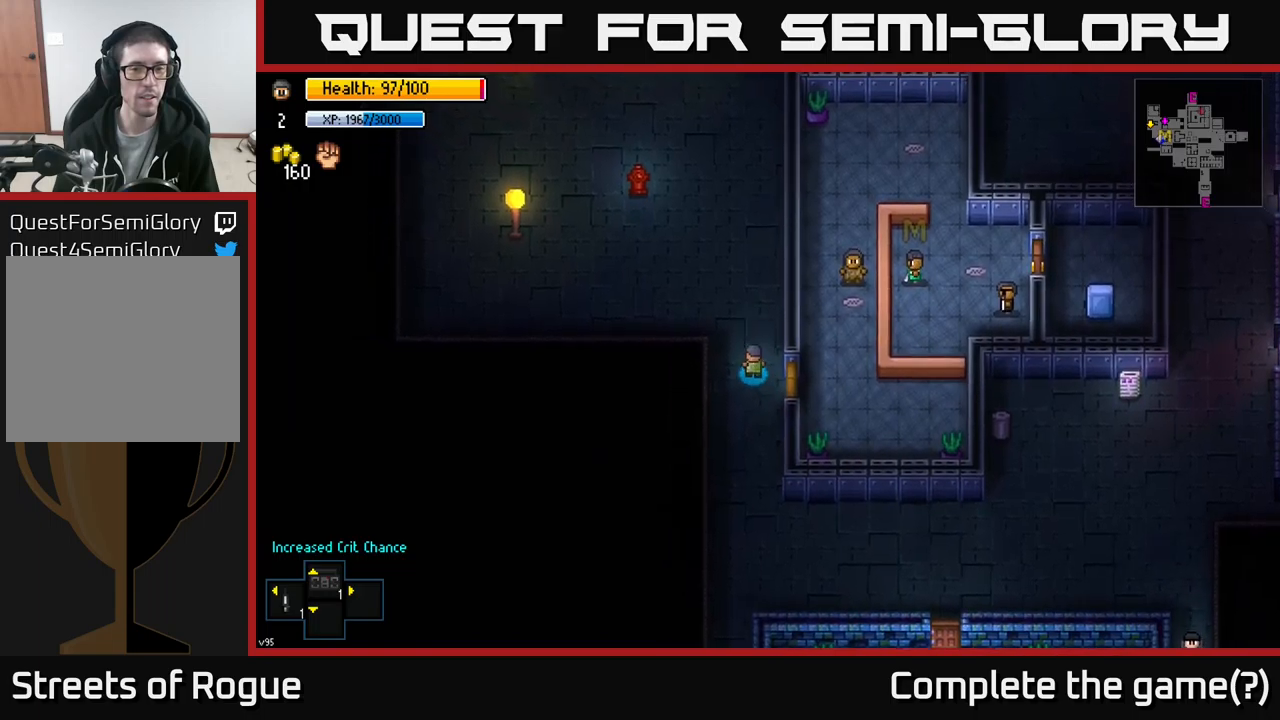
{"buttons": [], "left_stick": "up", "right_stick": "up-left", "events": [[217, "right_stick", "up"], [317, "right_stick", "up-left"]]}
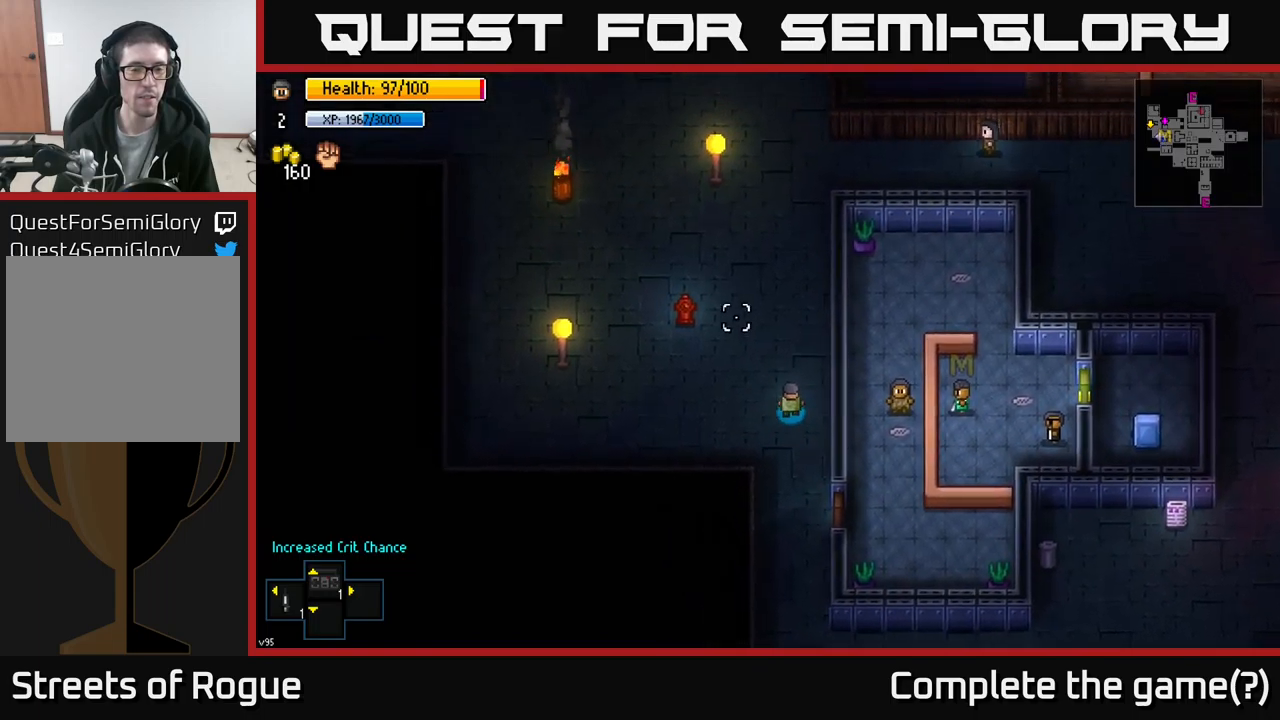
{"buttons": [], "left_stick": "up-left", "right_stick": "up-left", "events": [[417, "left_stick", "up-left"]]}
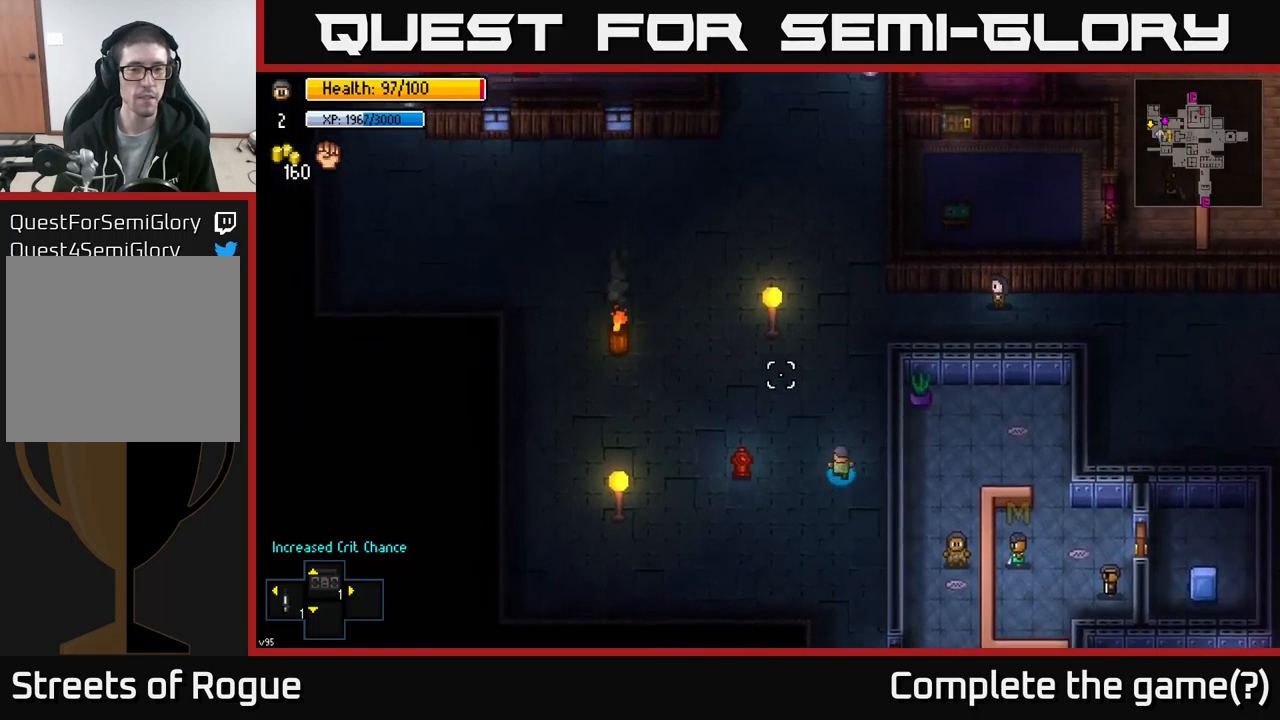
{"buttons": [], "left_stick": "up-left", "right_stick": "up-left", "events": []}
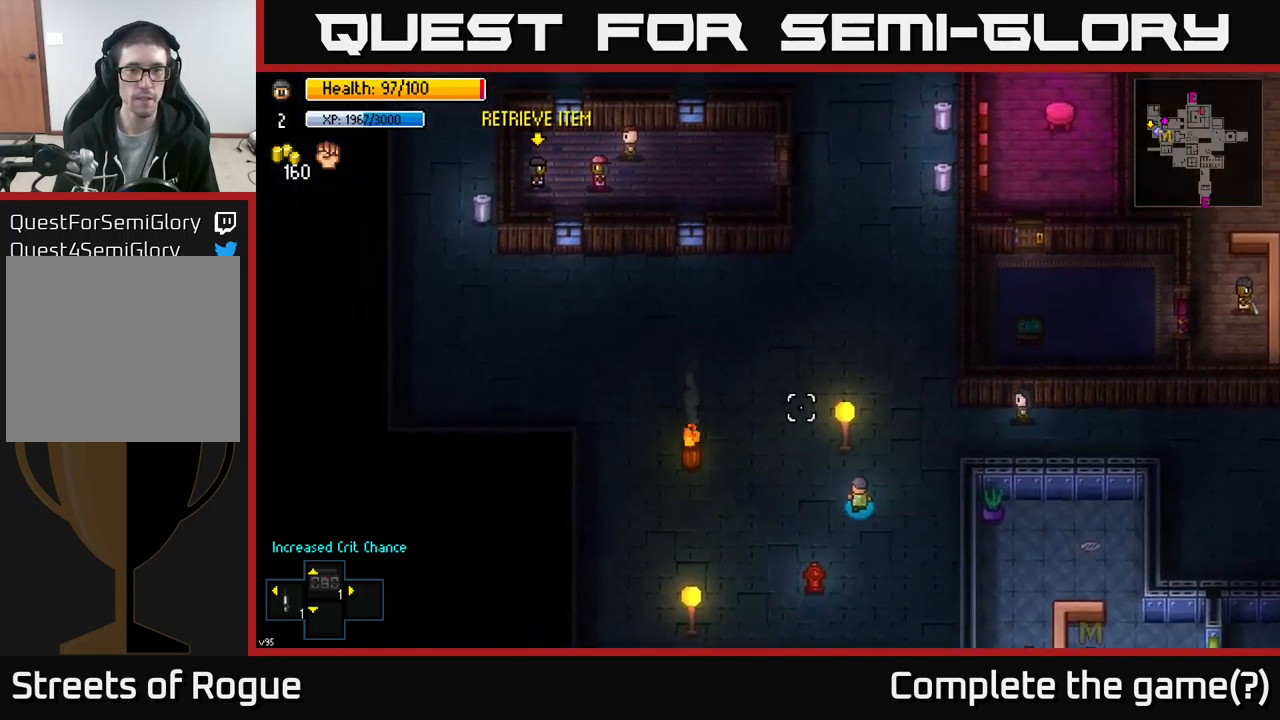
{"buttons": [], "left_stick": "up-right", "right_stick": "up-left", "events": [[250, "left_stick", "up"], [484, "left_stick", "up-right"]]}
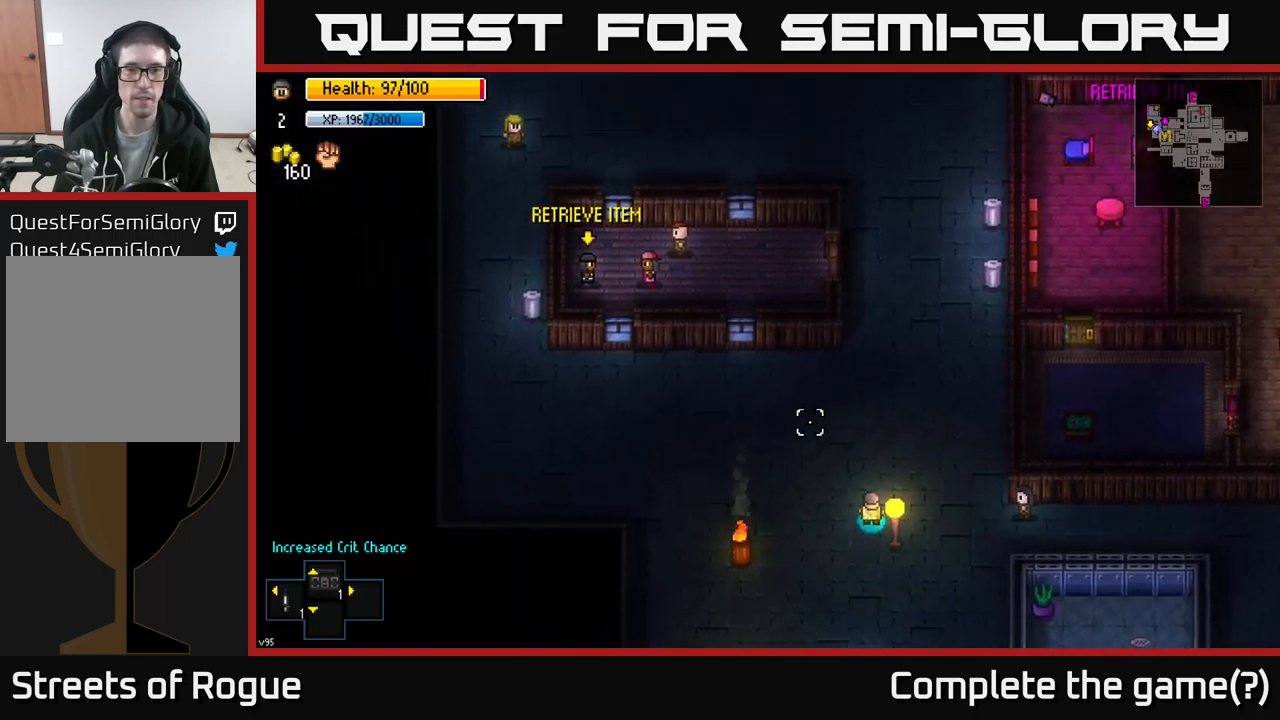
{"buttons": [], "left_stick": "up-right", "right_stick": "up-left", "events": []}
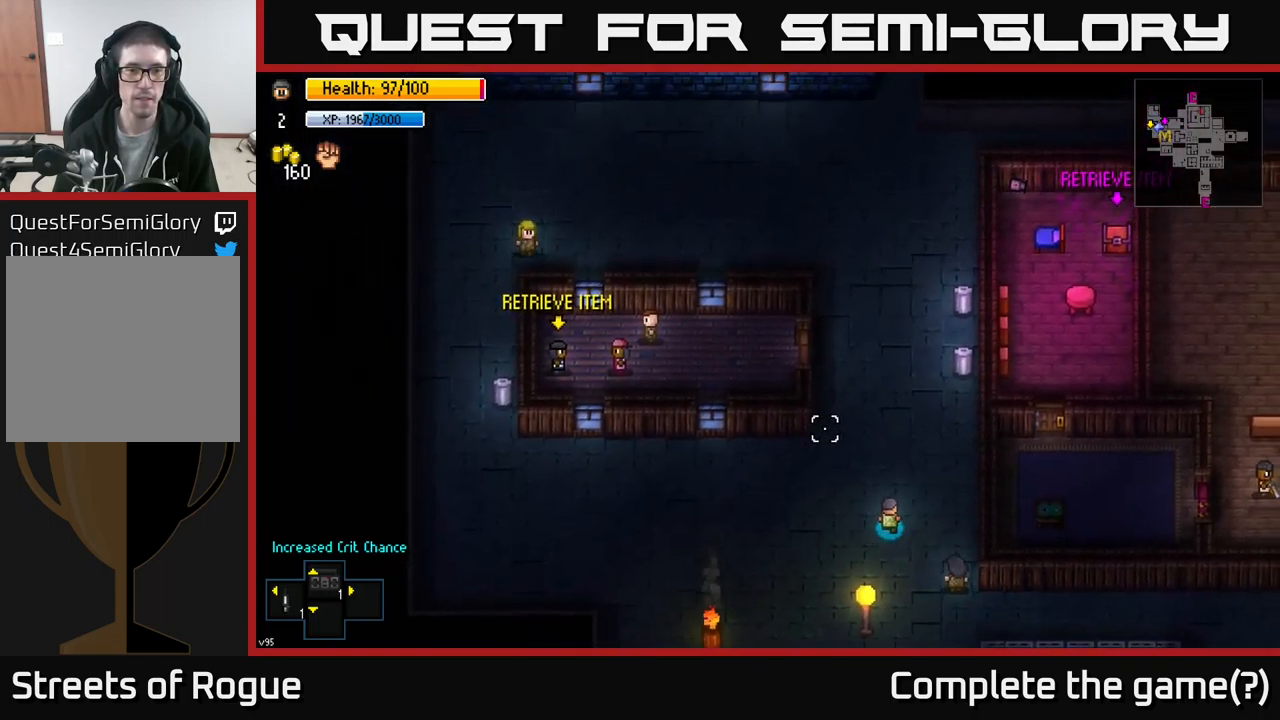
{"buttons": [], "left_stick": "up", "right_stick": "center", "events": [[117, "left_stick", "up"], [217, "right_stick", "center"]]}
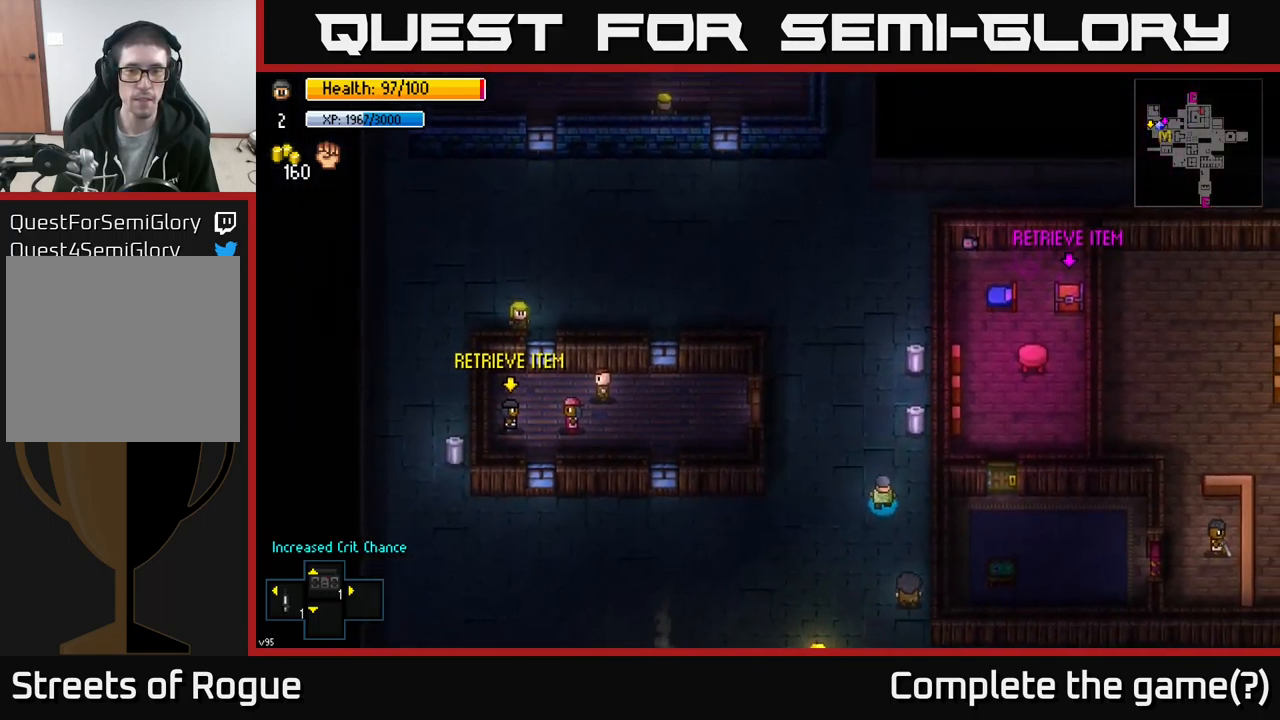
{"buttons": ["A"], "left_stick": "center", "right_stick": "center", "events": [[317, "A", "down"], [350, "left_stick", "center"], [400, "A", "up"], [467, "A", "down"]]}